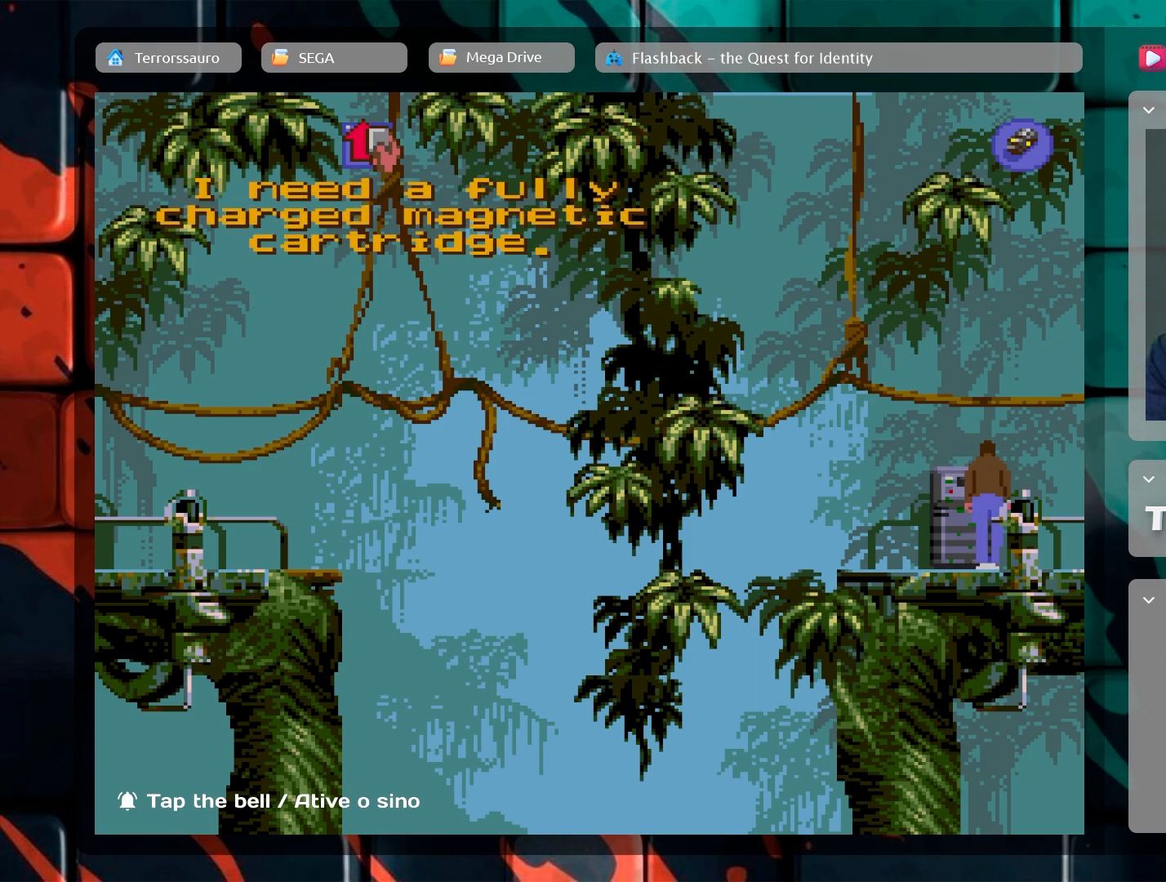
Gameplay with a controller (Xbox layout); each line is a JSON object with the inputs held at the frame after it. "events" lists button and stick changes between this image and that frame as [ms after this image, input, new state], when the widget could be followed in between. Not read: L3 R3 right_stick.
{"buttons": [], "left_stick": "center", "events": []}
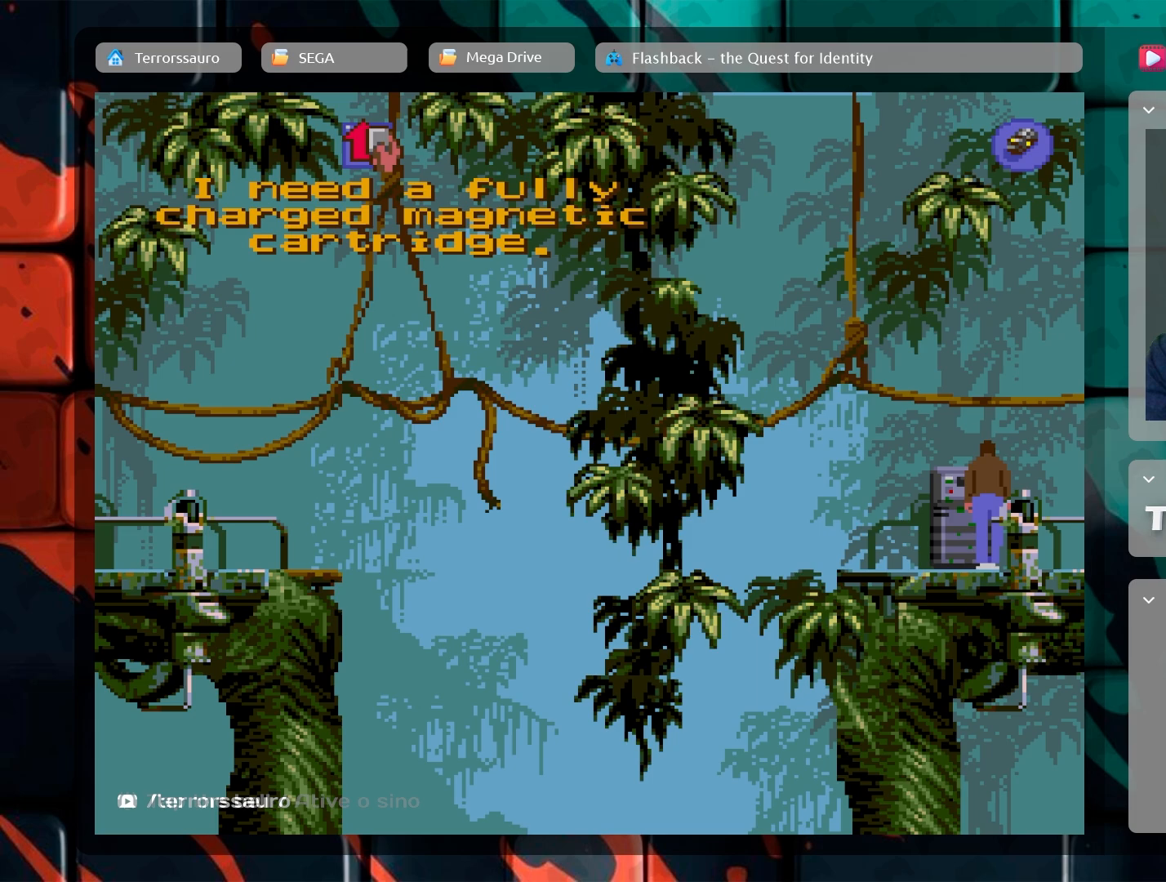
{"buttons": [], "left_stick": "center", "events": []}
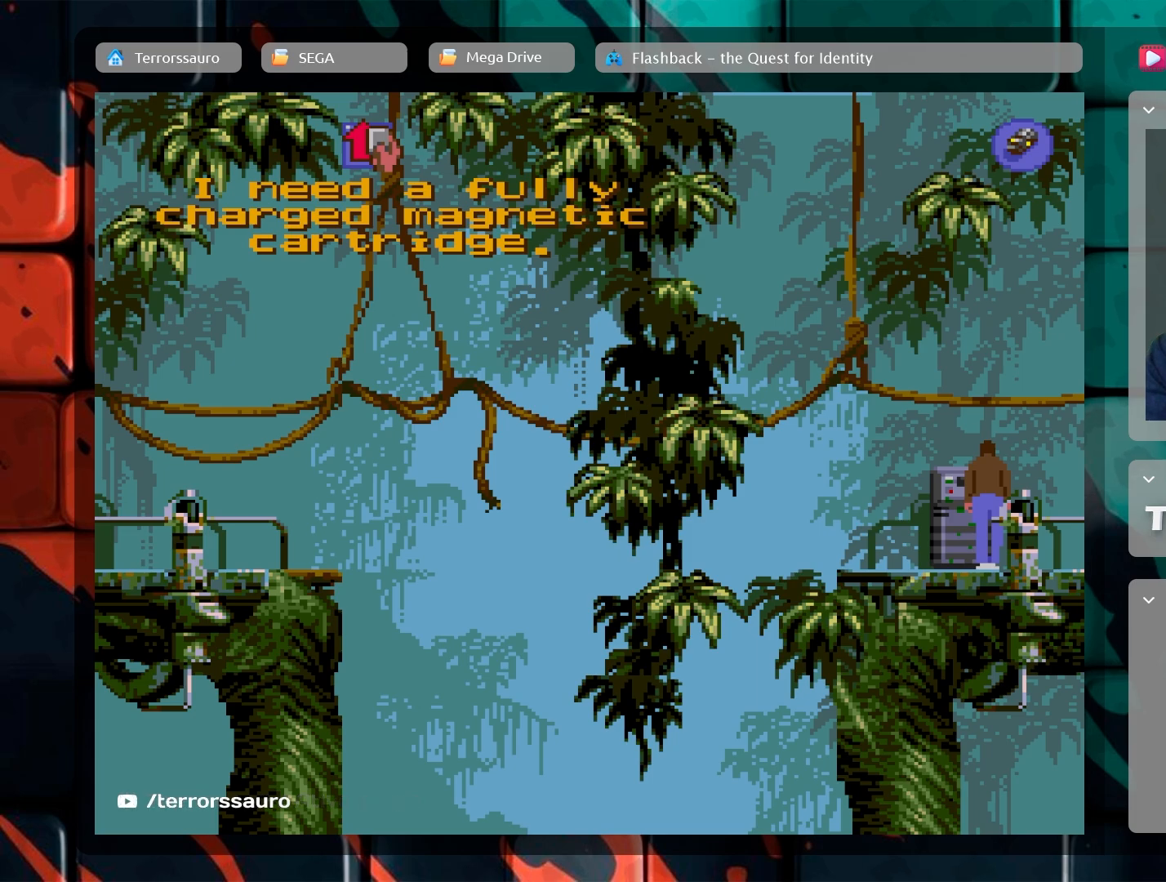
{"buttons": [], "left_stick": "center", "events": []}
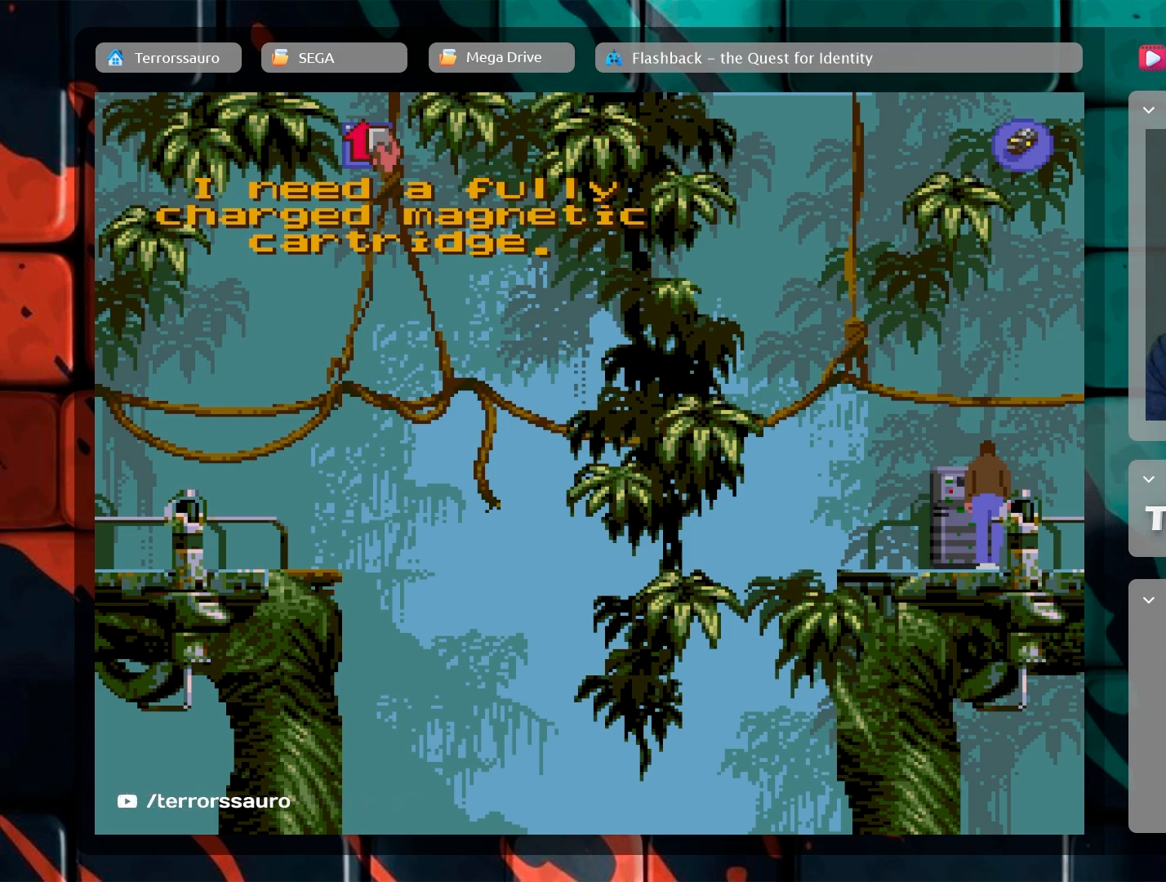
{"buttons": [], "left_stick": "right", "events": [[300, "left_stick", "right"]]}
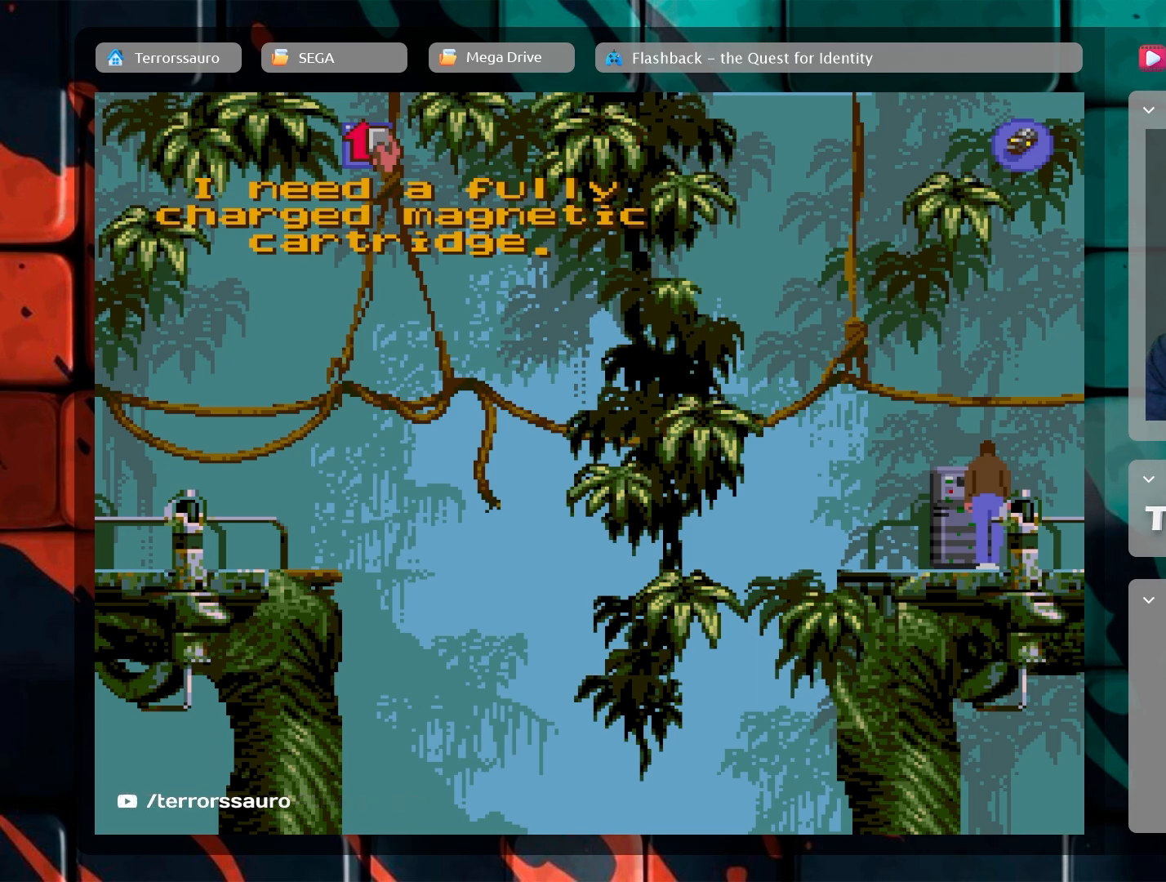
{"buttons": [], "left_stick": "center", "events": [[383, "left_stick", "center"]]}
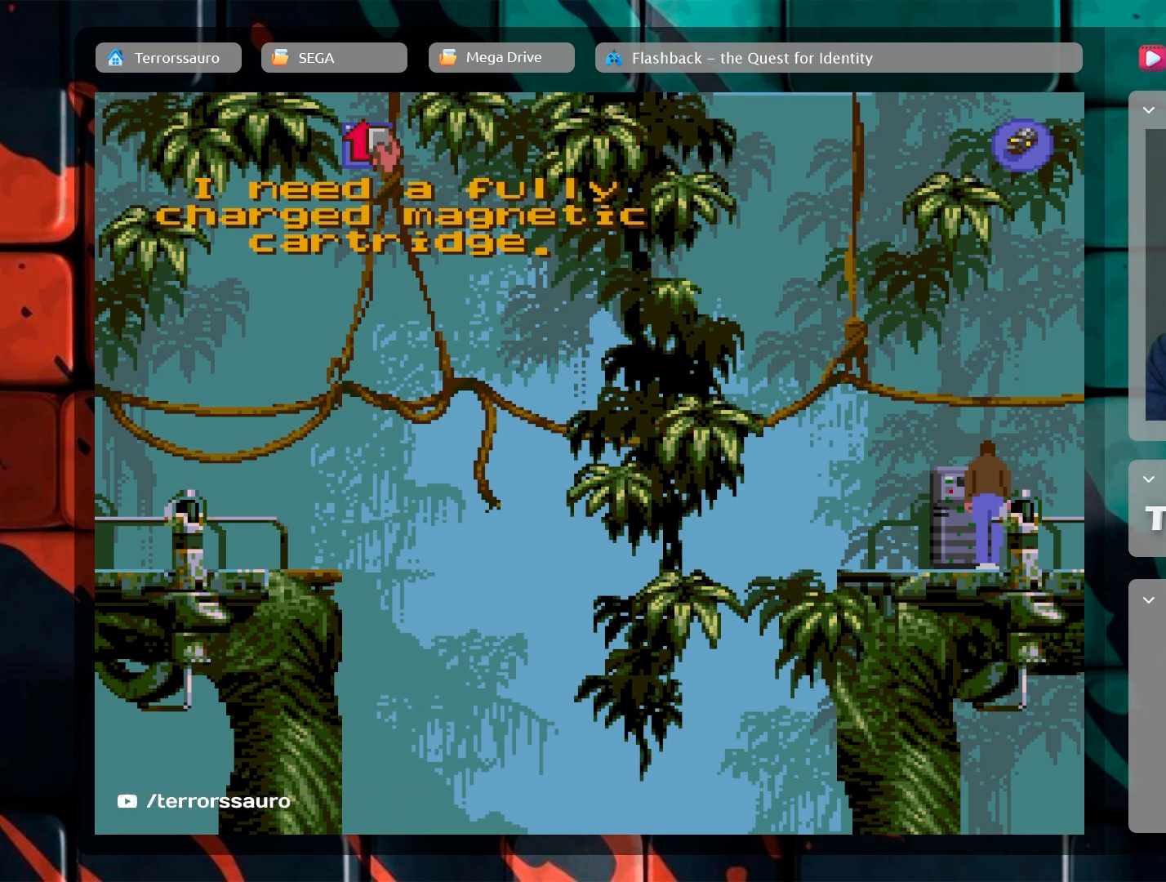
{"buttons": [], "left_stick": "center", "events": [[183, "B", "down"], [300, "B", "up"]]}
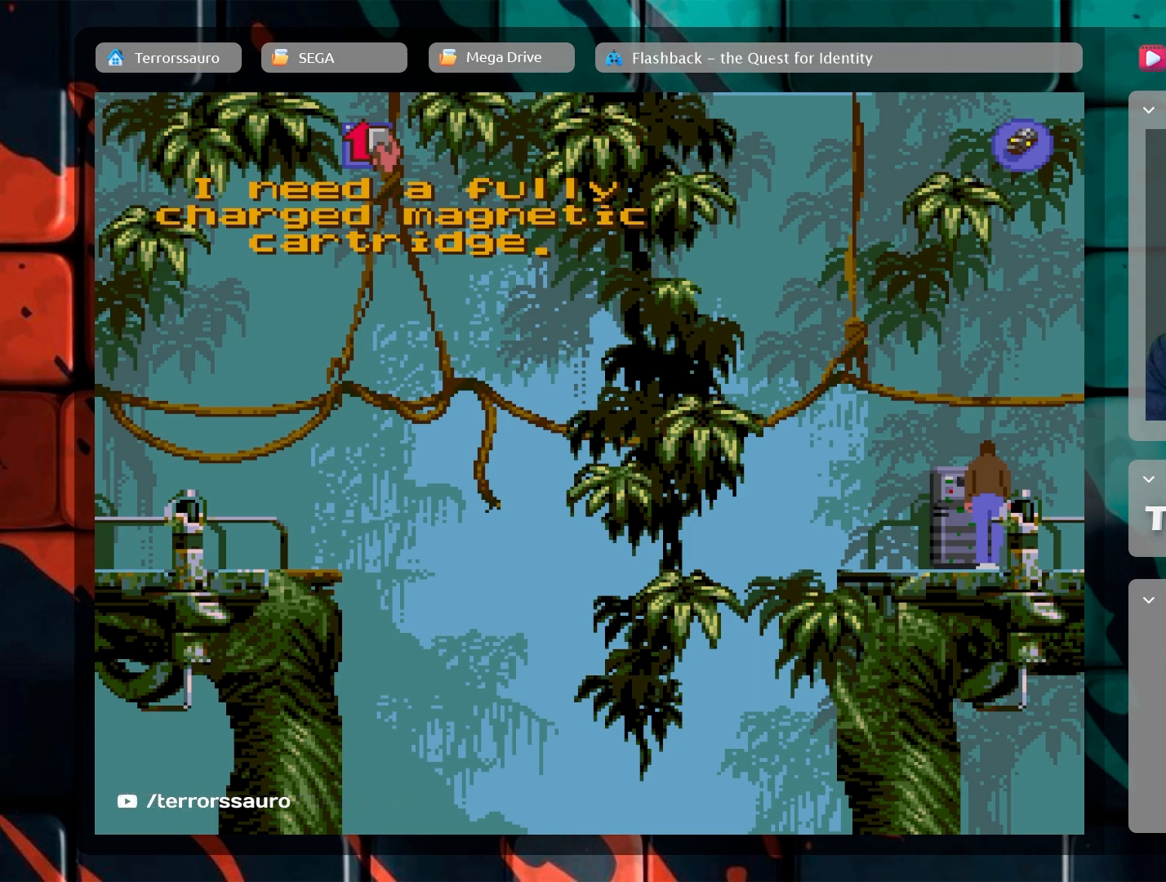
{"buttons": [], "left_stick": "right", "events": [[17, "A", "down"], [133, "A", "up"], [367, "left_stick", "right"]]}
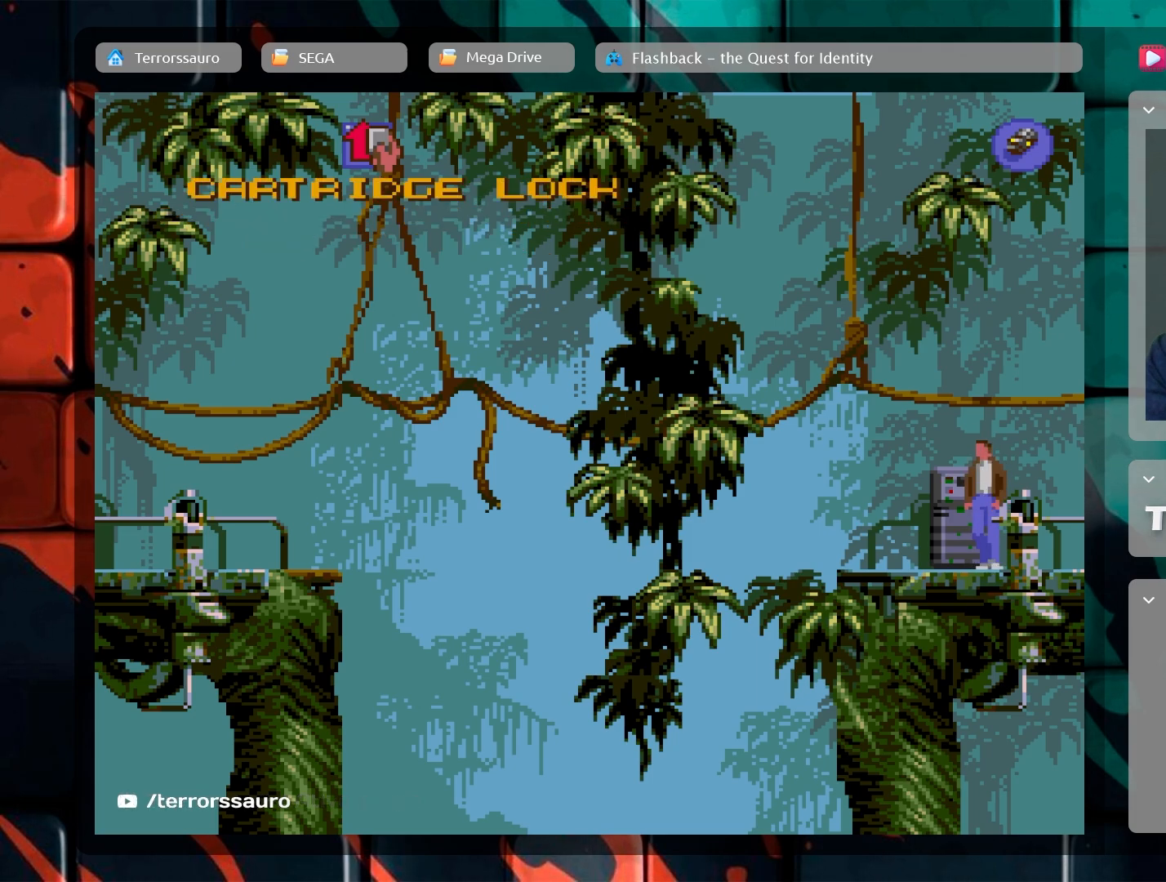
{"buttons": [], "left_stick": "right", "events": []}
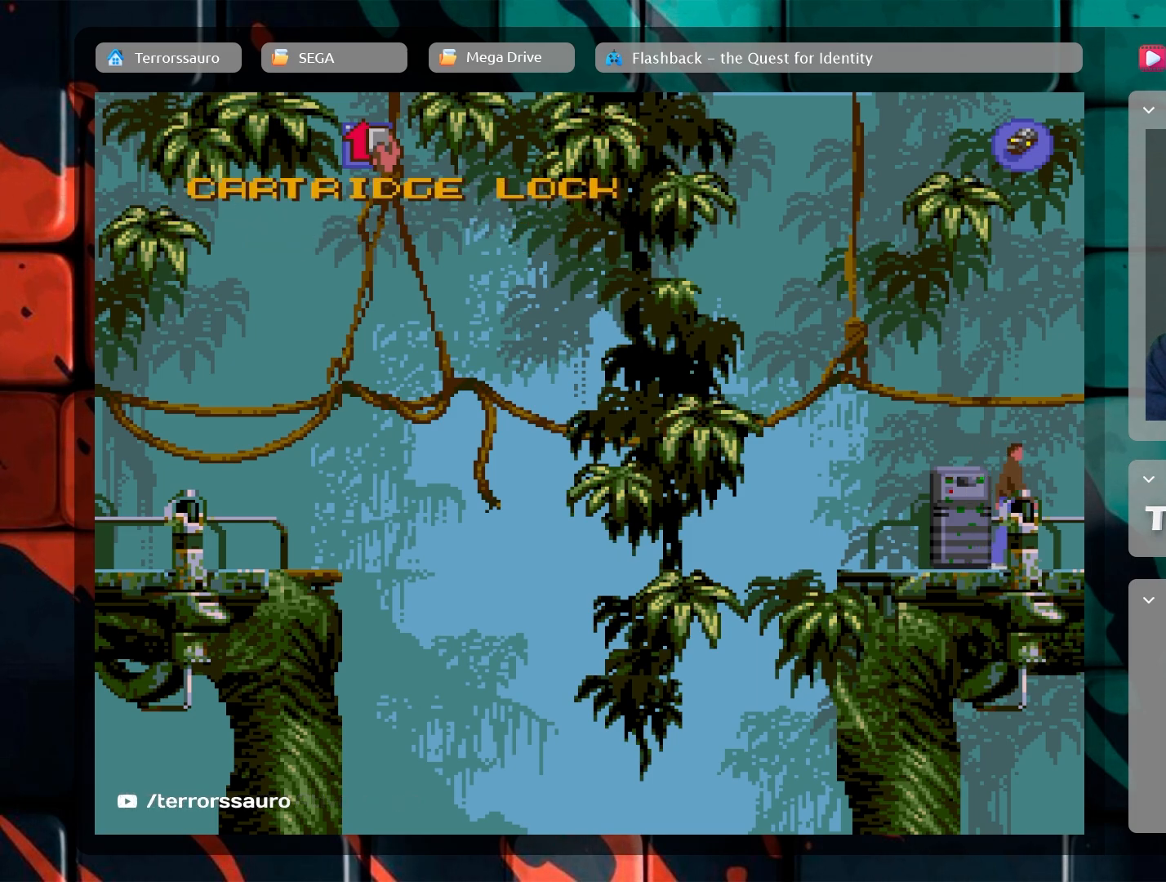
{"buttons": [], "left_stick": "right", "events": []}
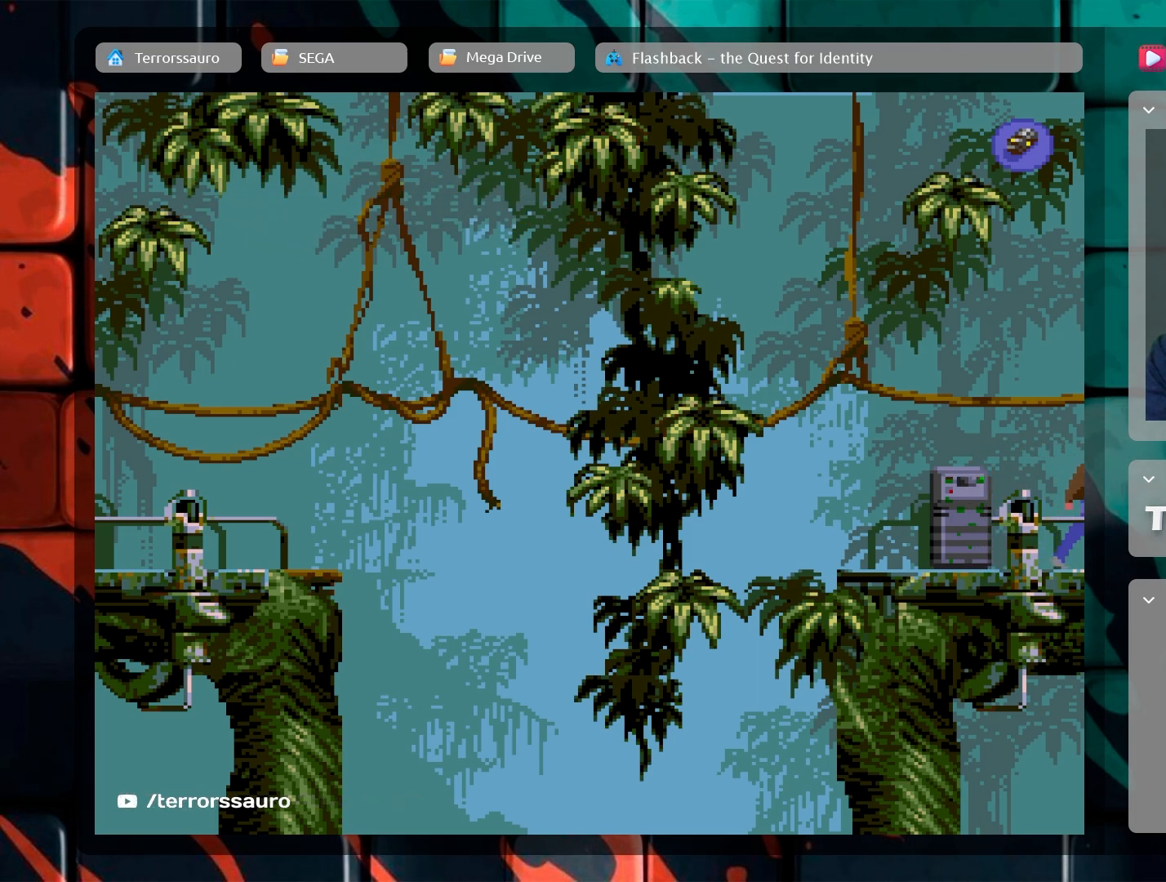
{"buttons": [], "left_stick": "right", "events": []}
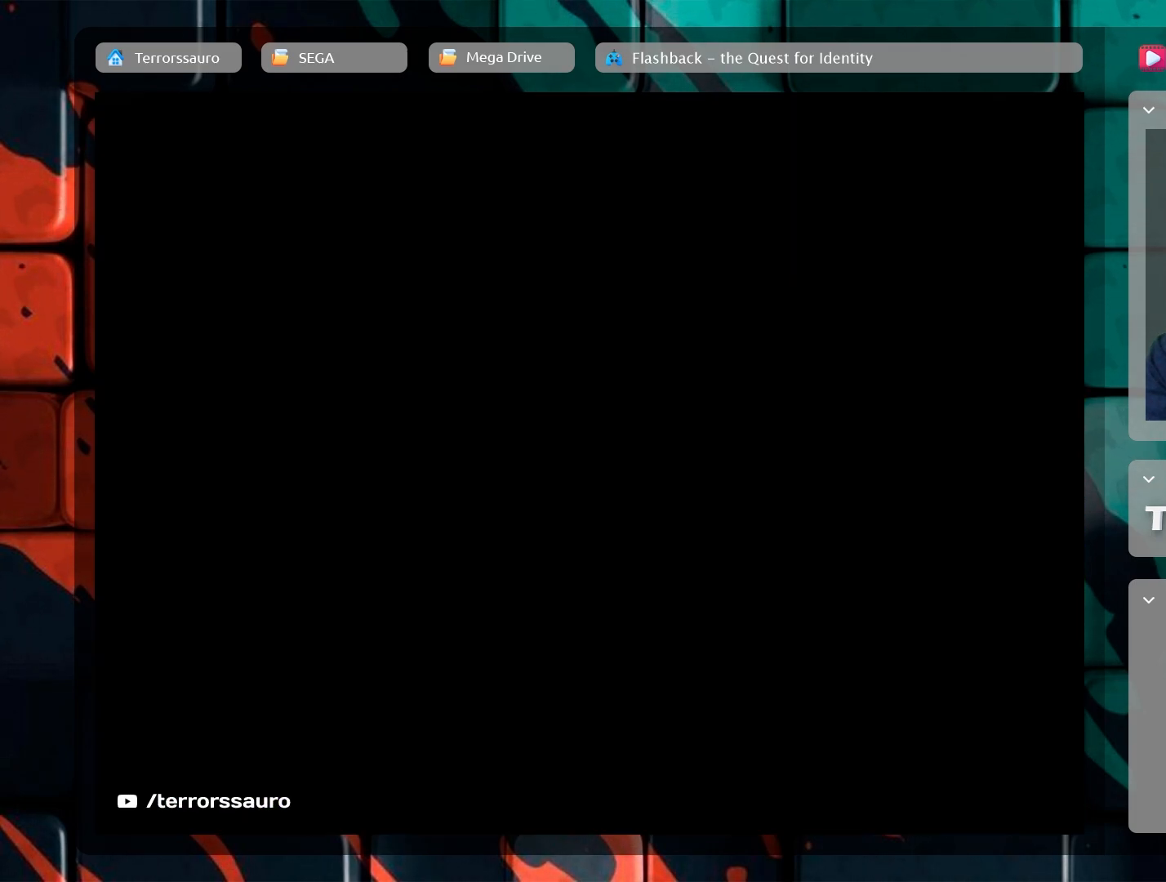
{"buttons": [], "left_stick": "right", "events": []}
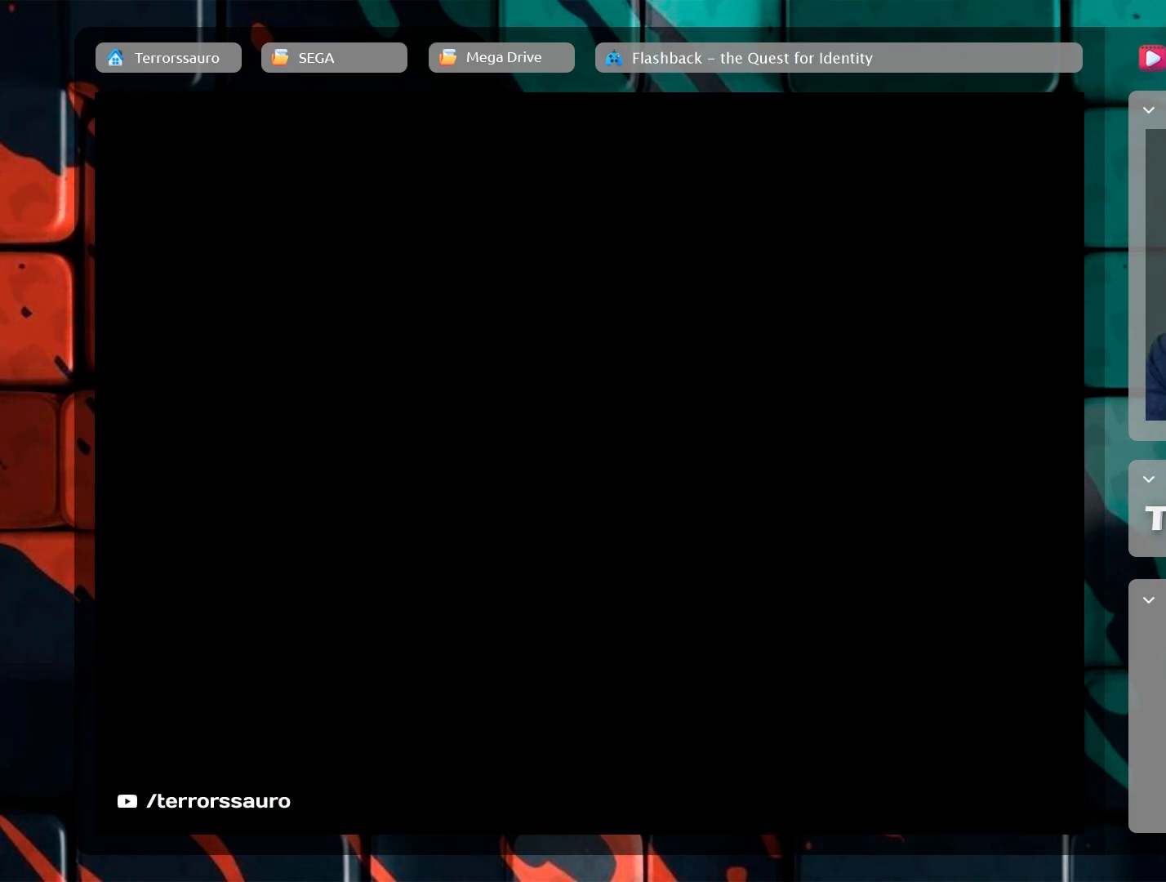
{"buttons": [], "left_stick": "right", "events": []}
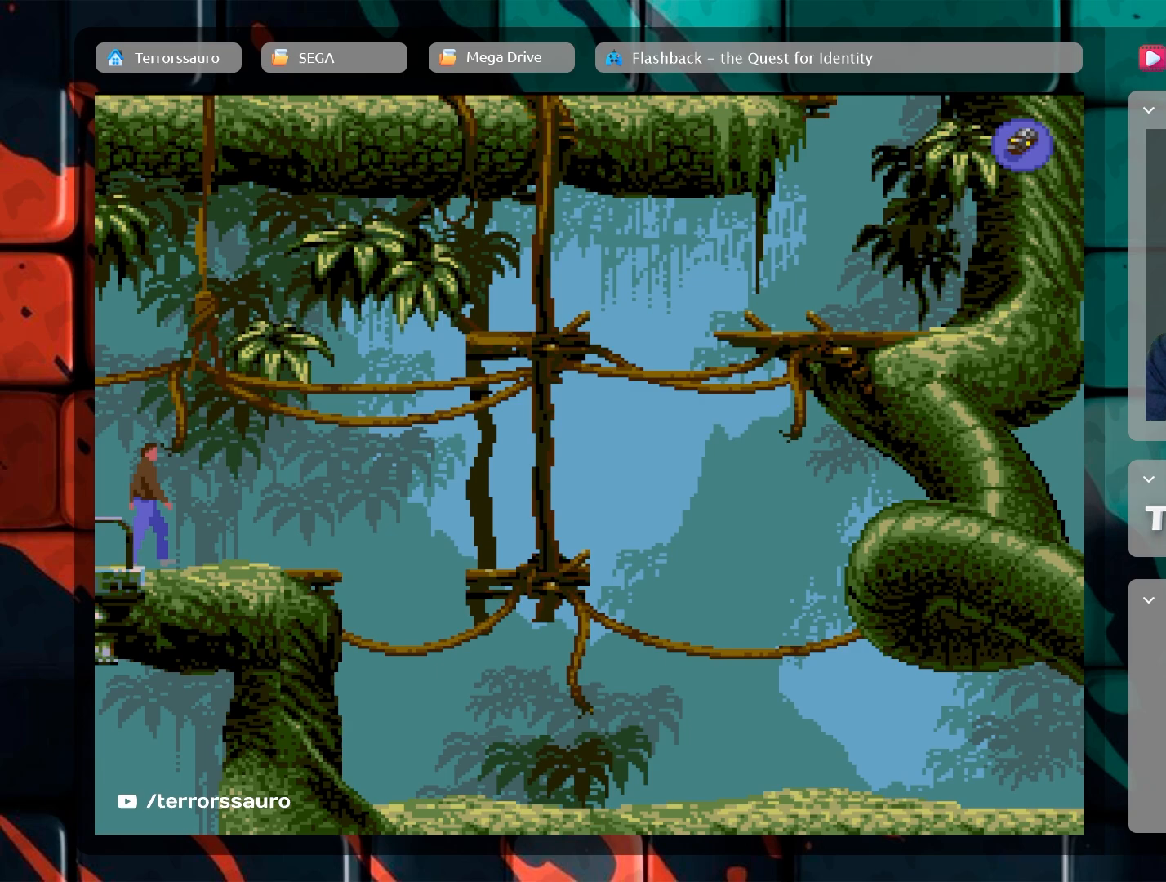
{"buttons": [], "left_stick": "right", "events": []}
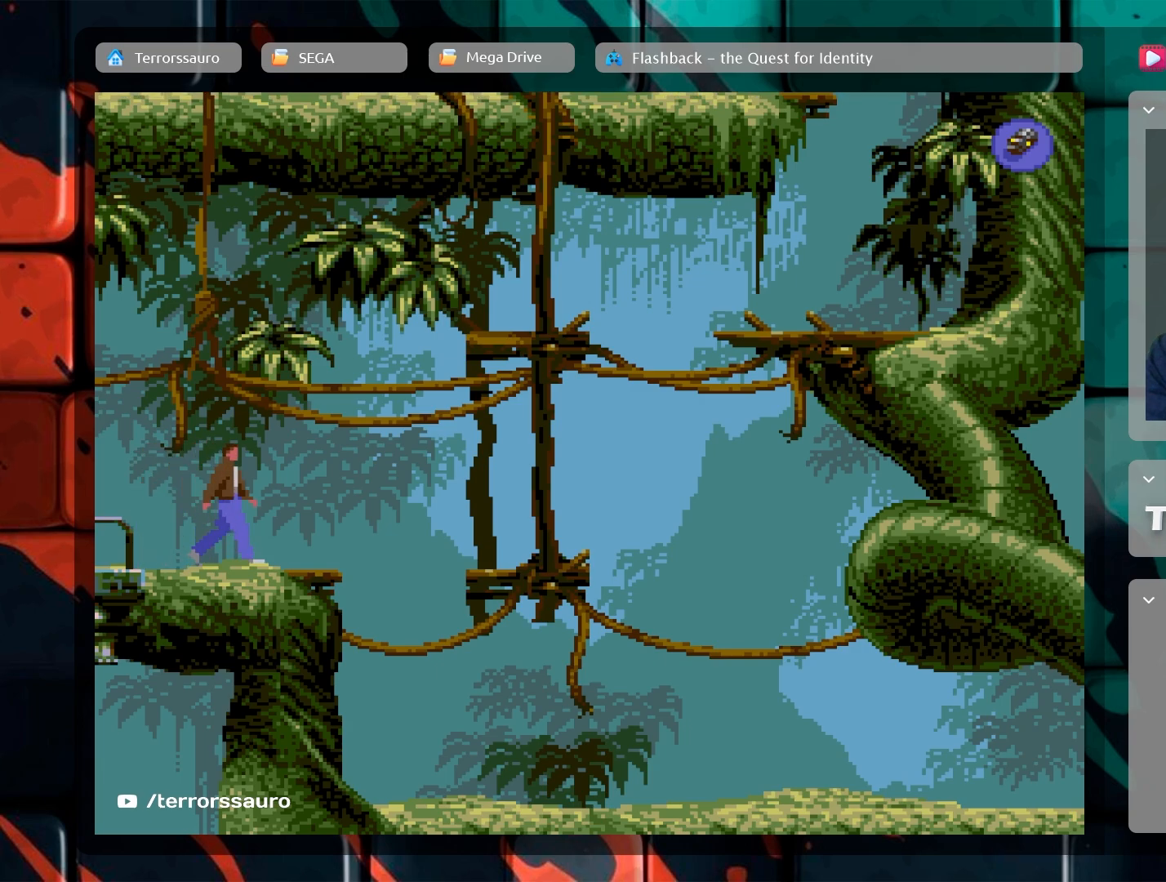
{"buttons": [], "left_stick": "right", "events": []}
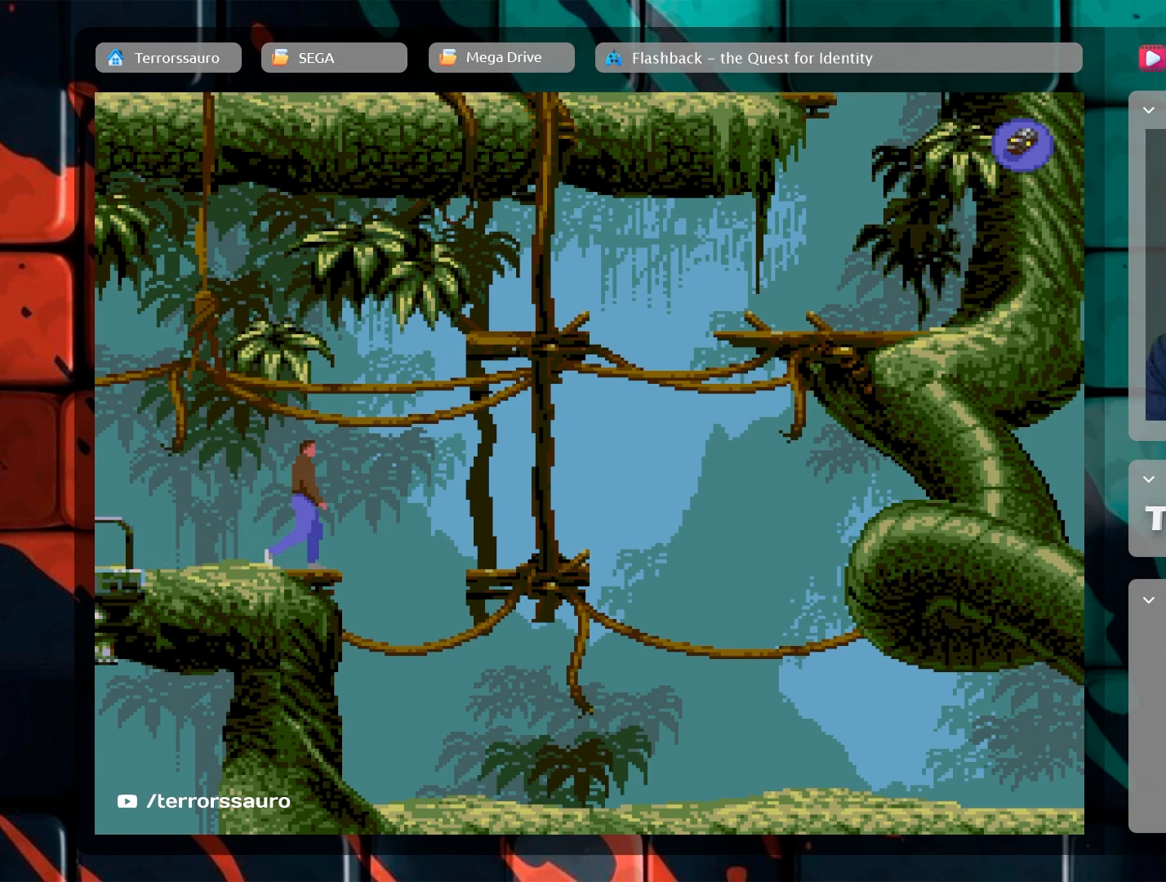
{"buttons": [], "left_stick": "right", "events": []}
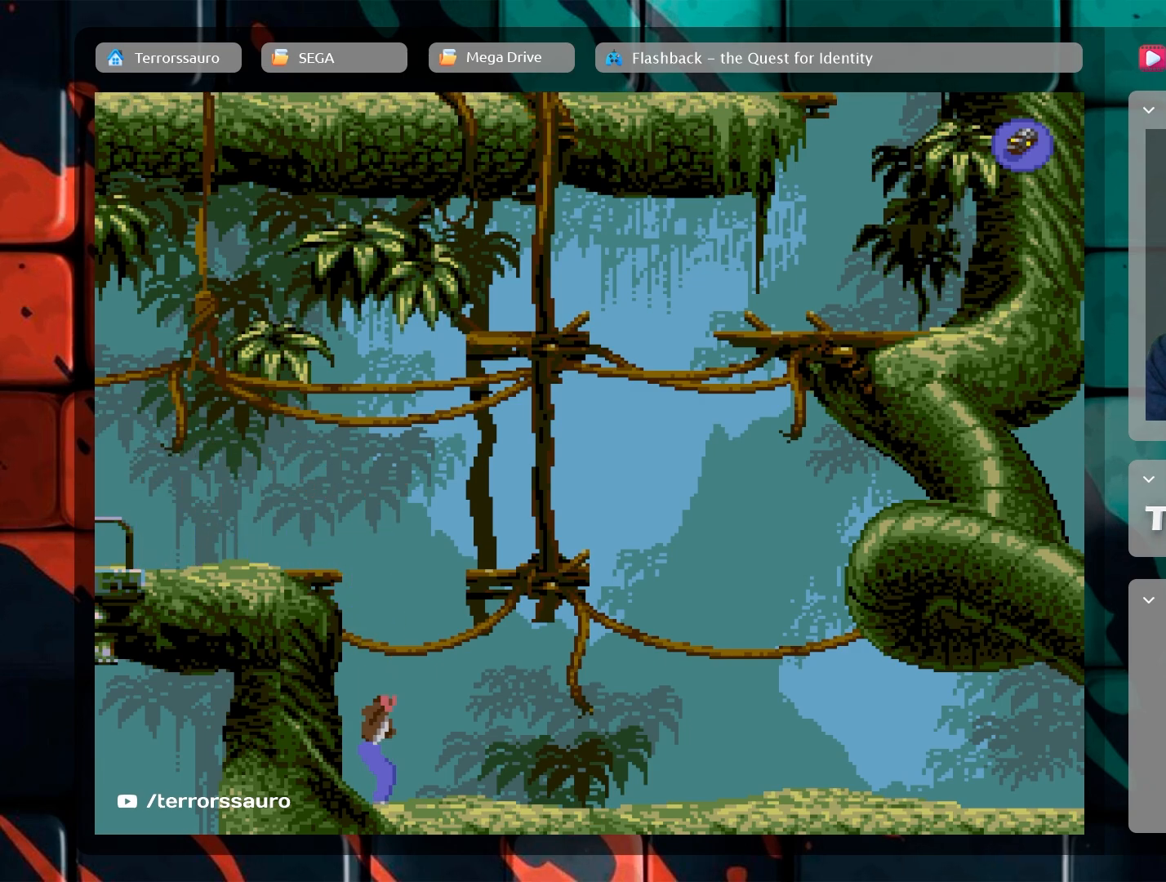
{"buttons": [], "left_stick": "right", "events": []}
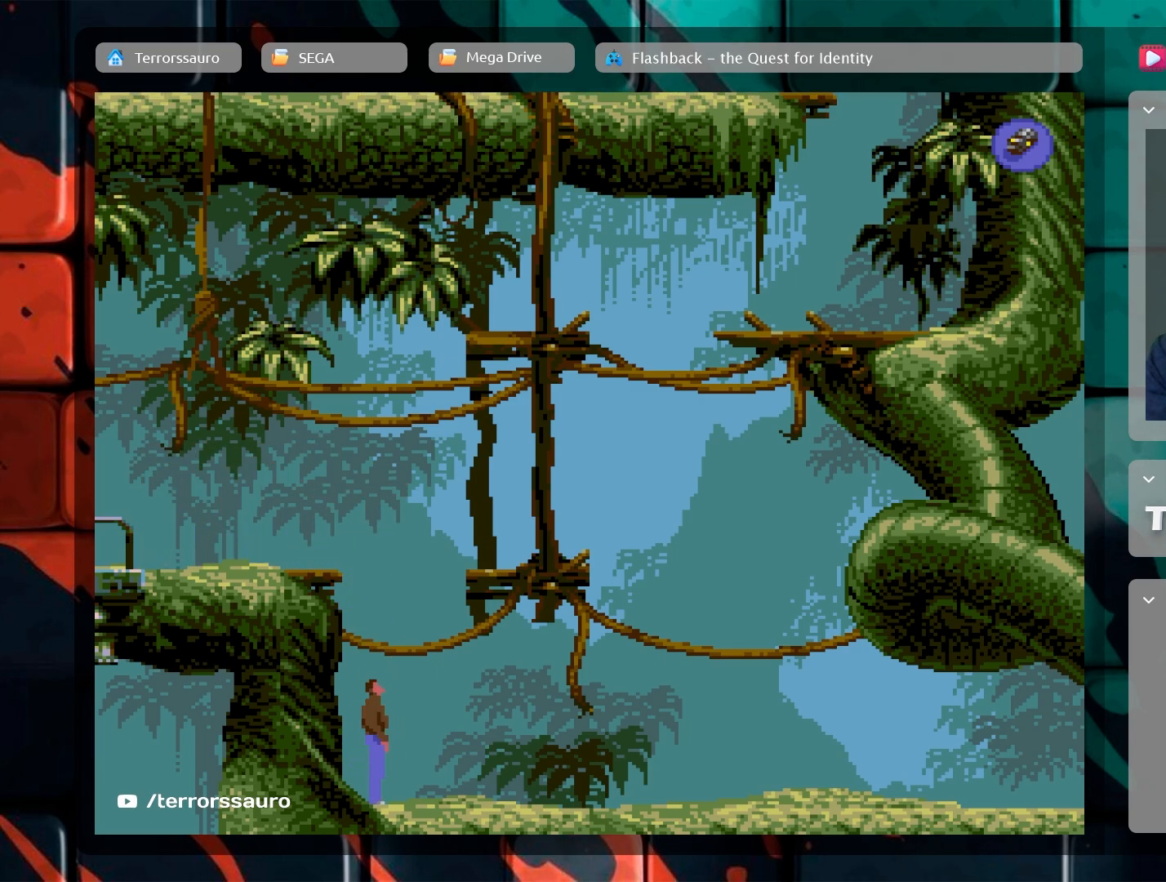
{"buttons": [], "left_stick": "right", "events": [[233, "A", "down"], [333, "A", "up"]]}
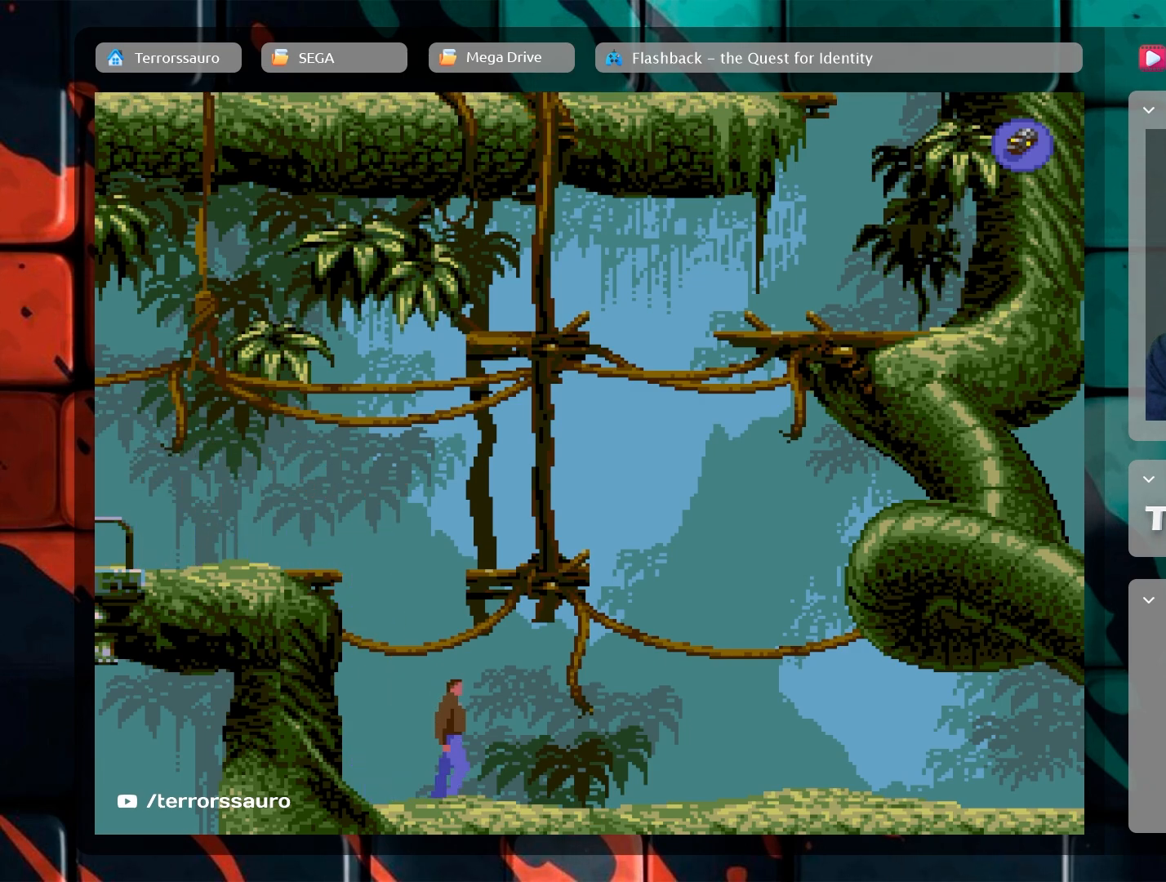
{"buttons": [], "left_stick": "right", "events": []}
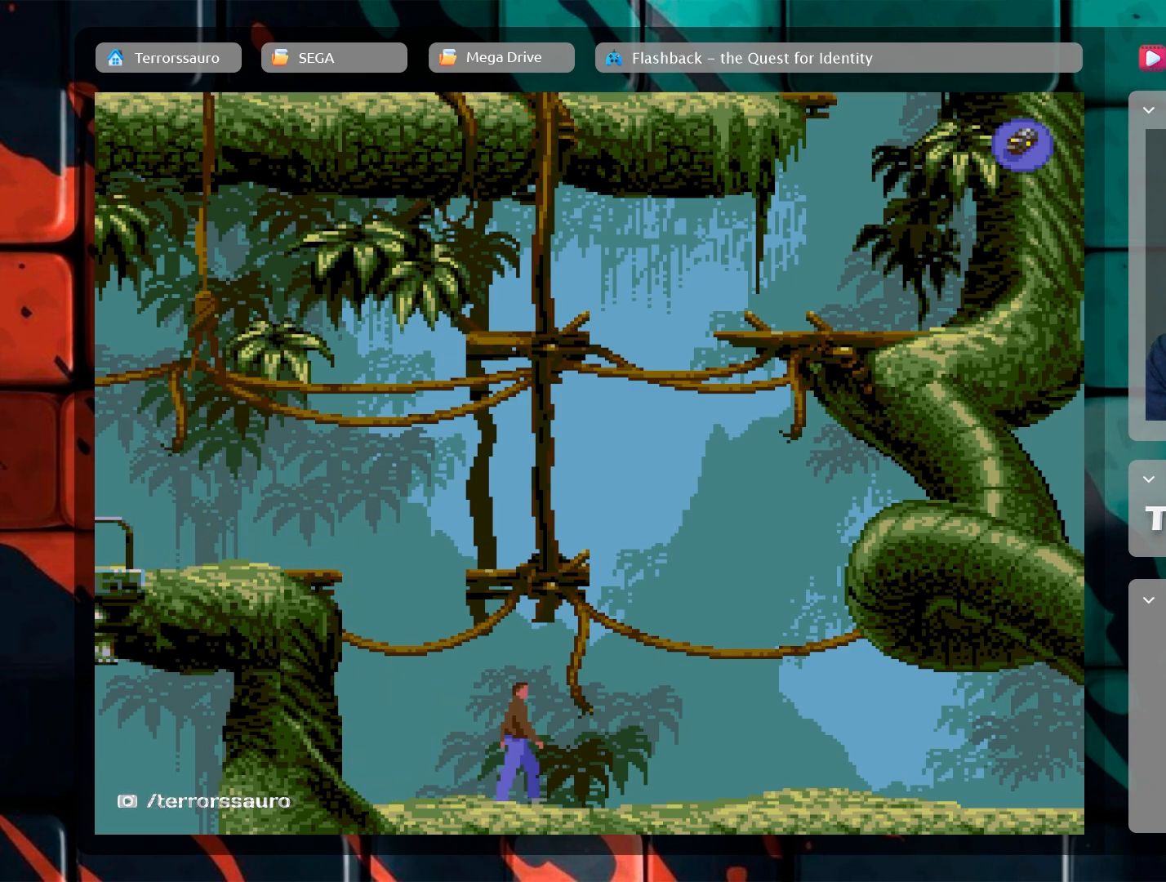
{"buttons": [], "left_stick": "right", "events": []}
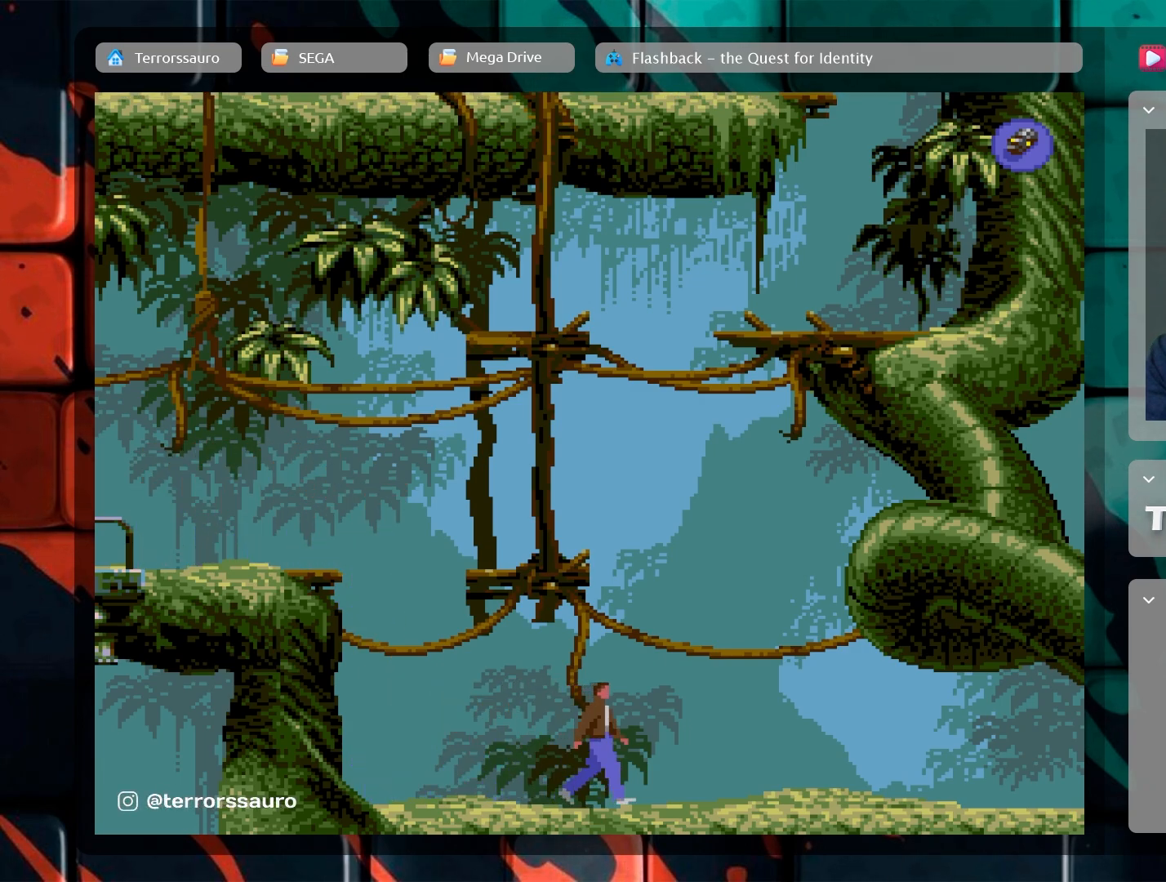
{"buttons": [], "left_stick": "center", "events": [[100, "left_stick", "center"], [350, "A", "down"], [450, "A", "up"]]}
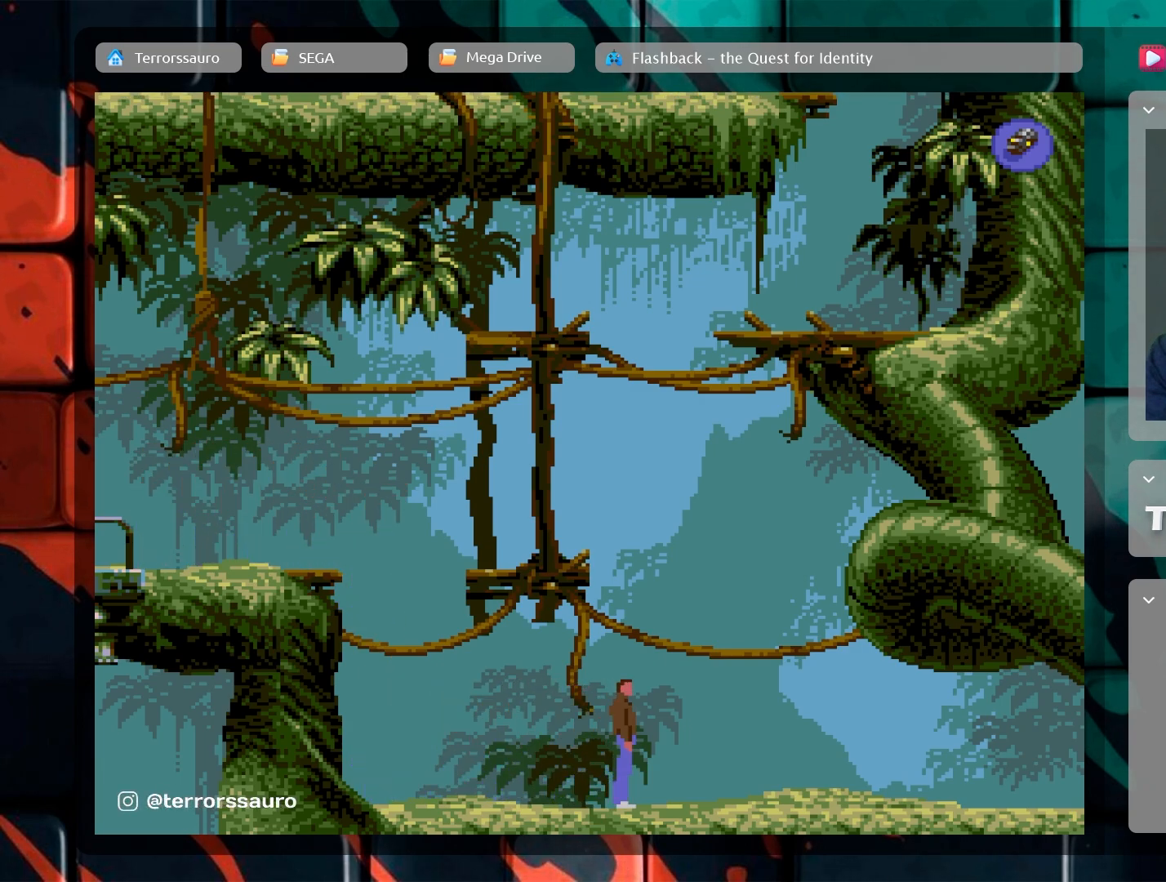
{"buttons": [], "left_stick": "right", "events": [[67, "left_stick", "right"]]}
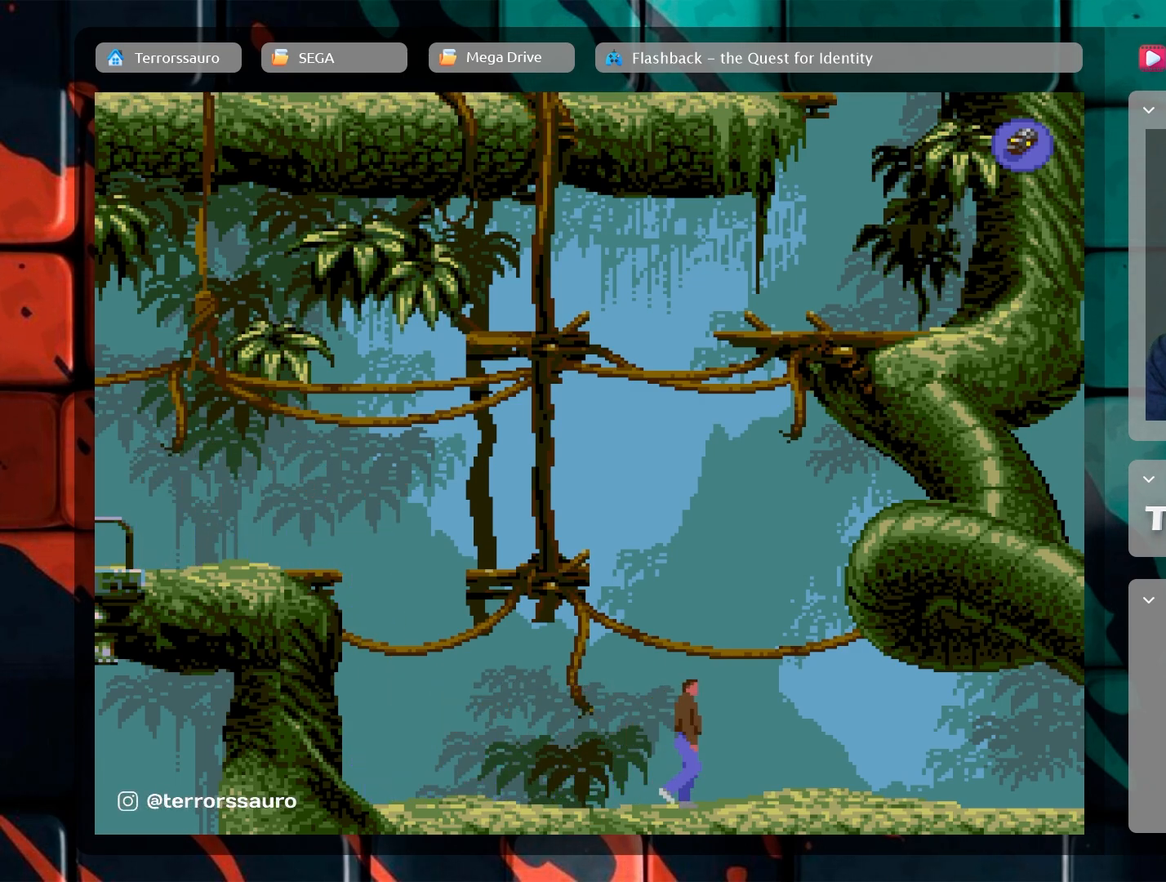
{"buttons": [], "left_stick": "right", "events": []}
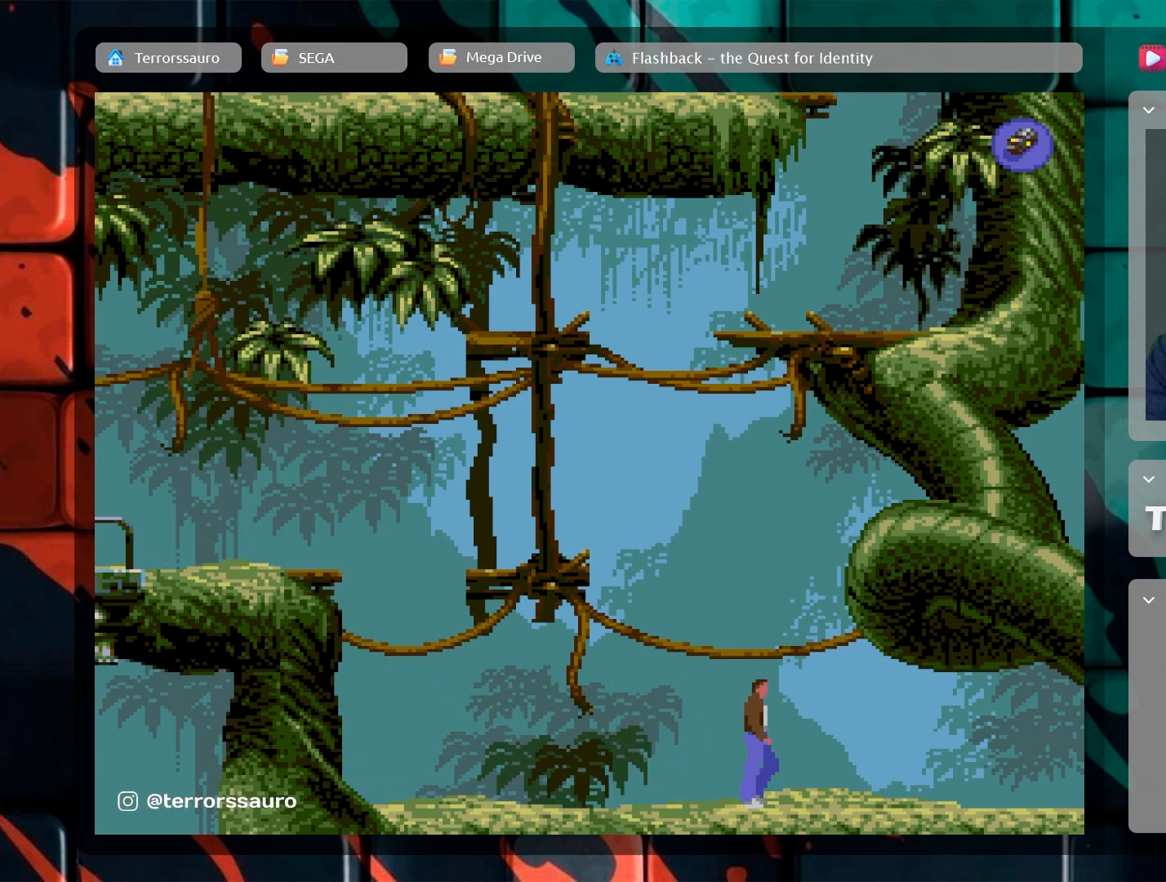
{"buttons": [], "left_stick": "right", "events": []}